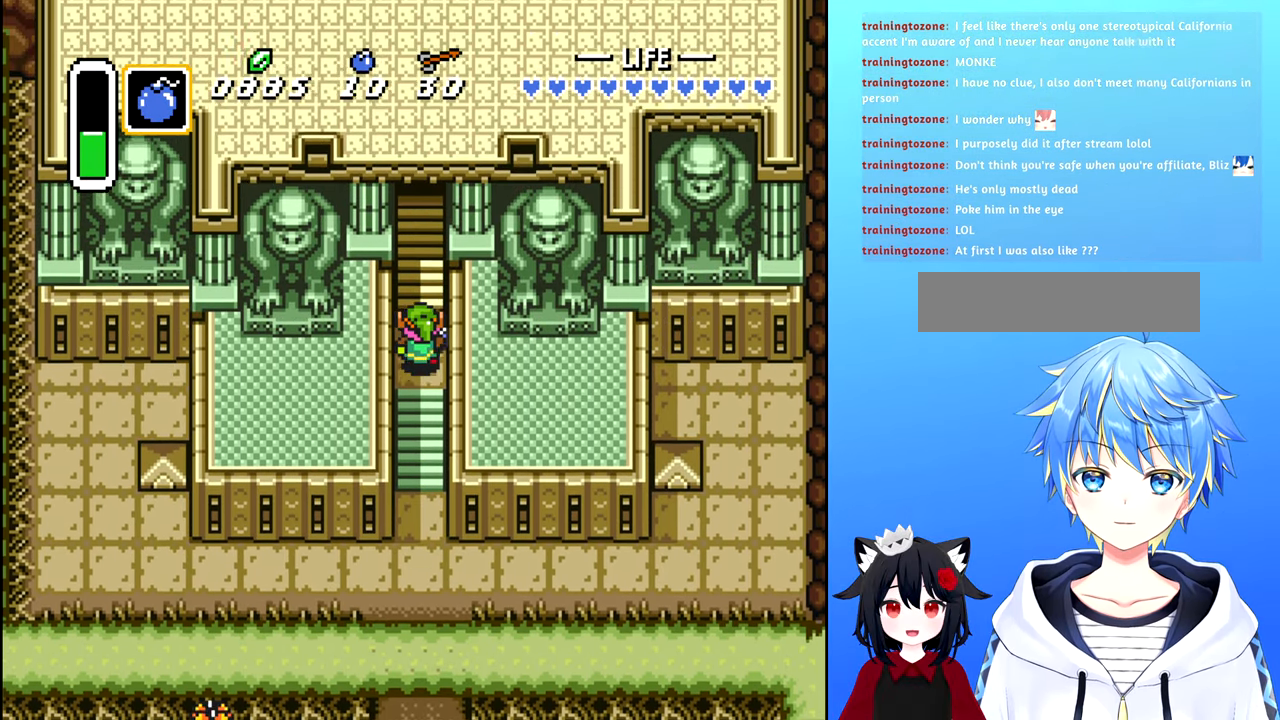
Gameplay with a controller (Nintendo layout); each line is a JSON object with the inputs held at the frame after it. "events" lists button and stick changes between this image and that frame as [ms after this image, input, new state], when the widget could be followed in between. Not read: L3 R3.
{"buttons": [], "events": [[366, "DPAD_UP", "up"]]}
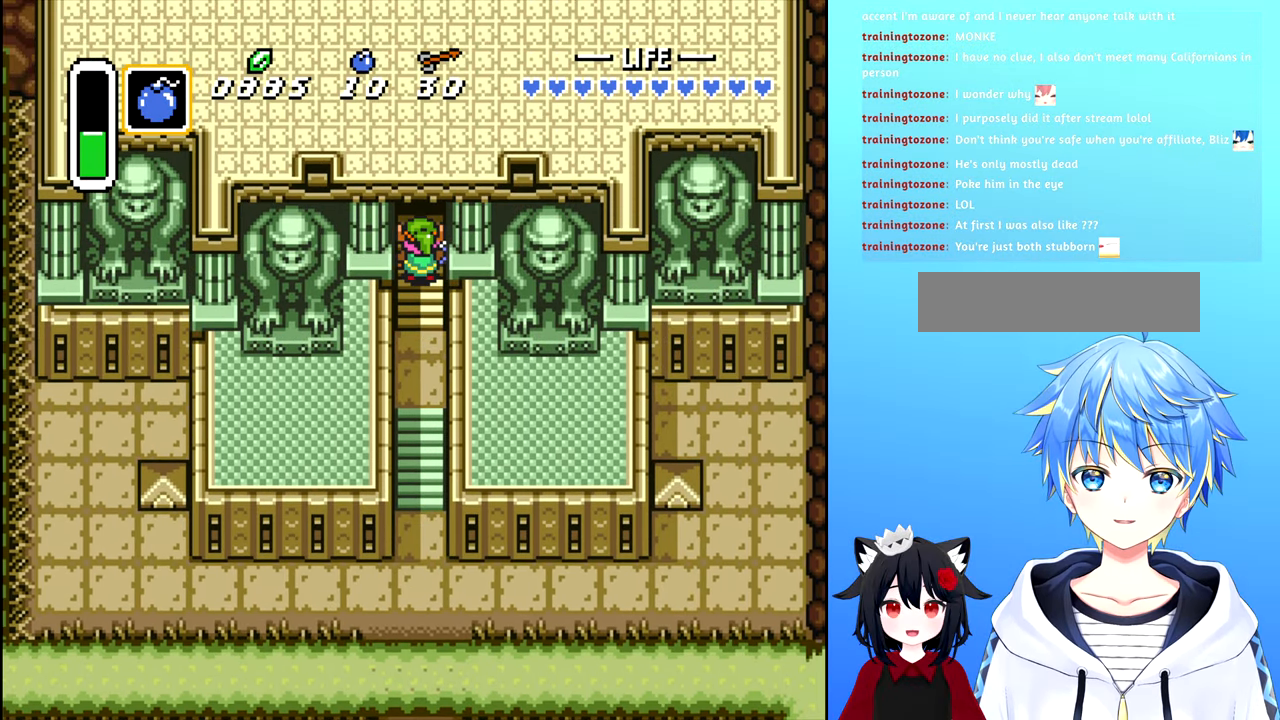
{"buttons": ["DPAD_UP"], "events": [[100, "DPAD_UP", "down"]]}
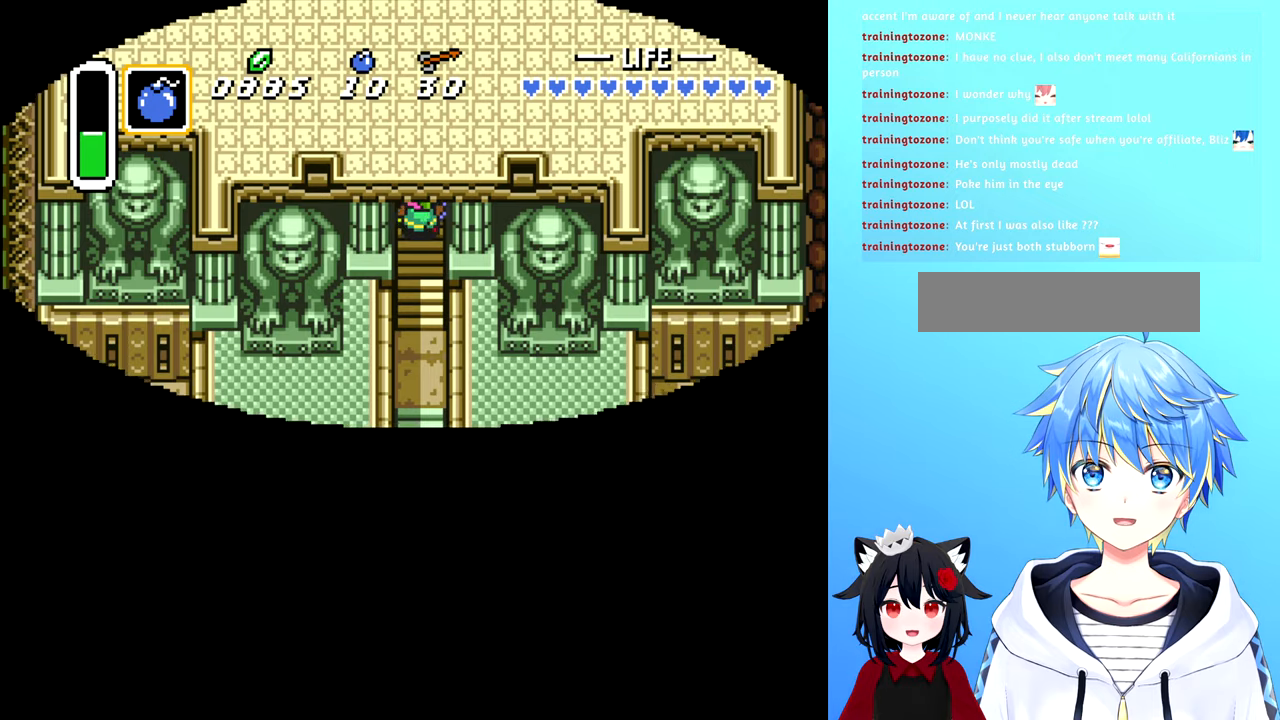
{"buttons": ["DPAD_UP"], "events": []}
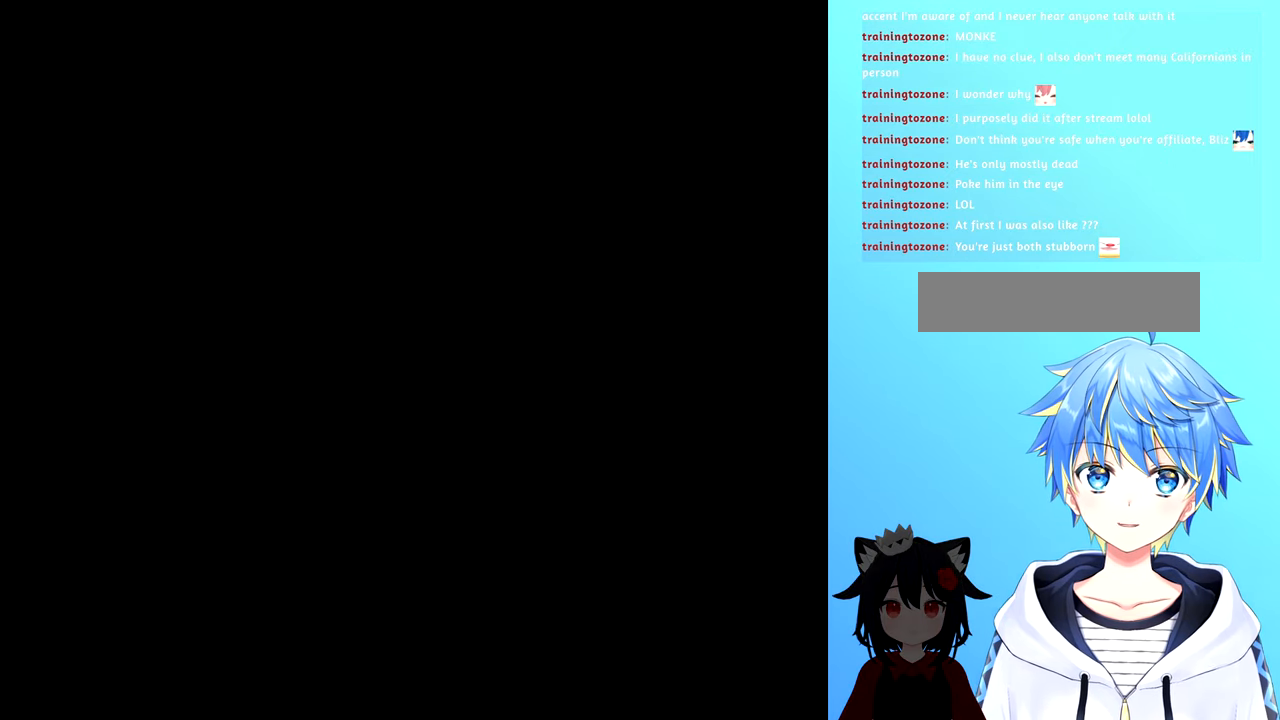
{"buttons": ["DPAD_UP"], "events": []}
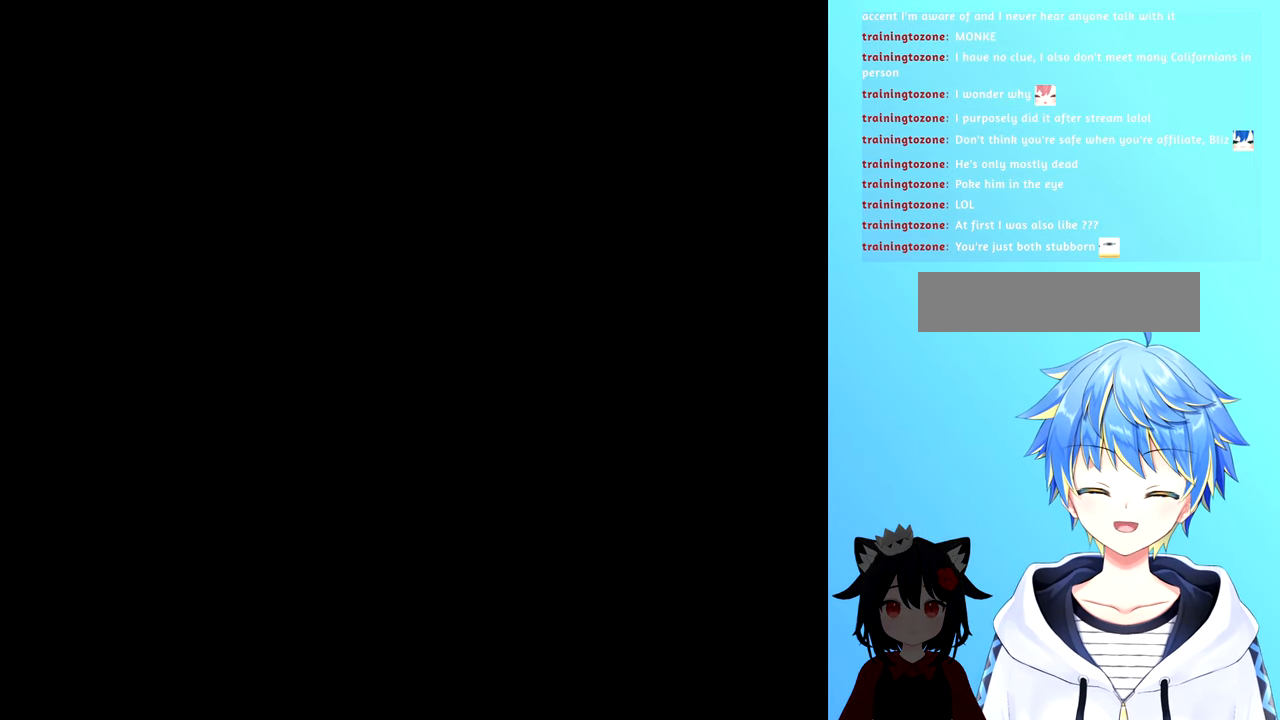
{"buttons": ["DPAD_UP"], "events": [[117, "DPAD_UP", "up"], [267, "DPAD_UP", "down"], [283, "DPAD_UP", "up"], [400, "DPAD_UP", "down"]]}
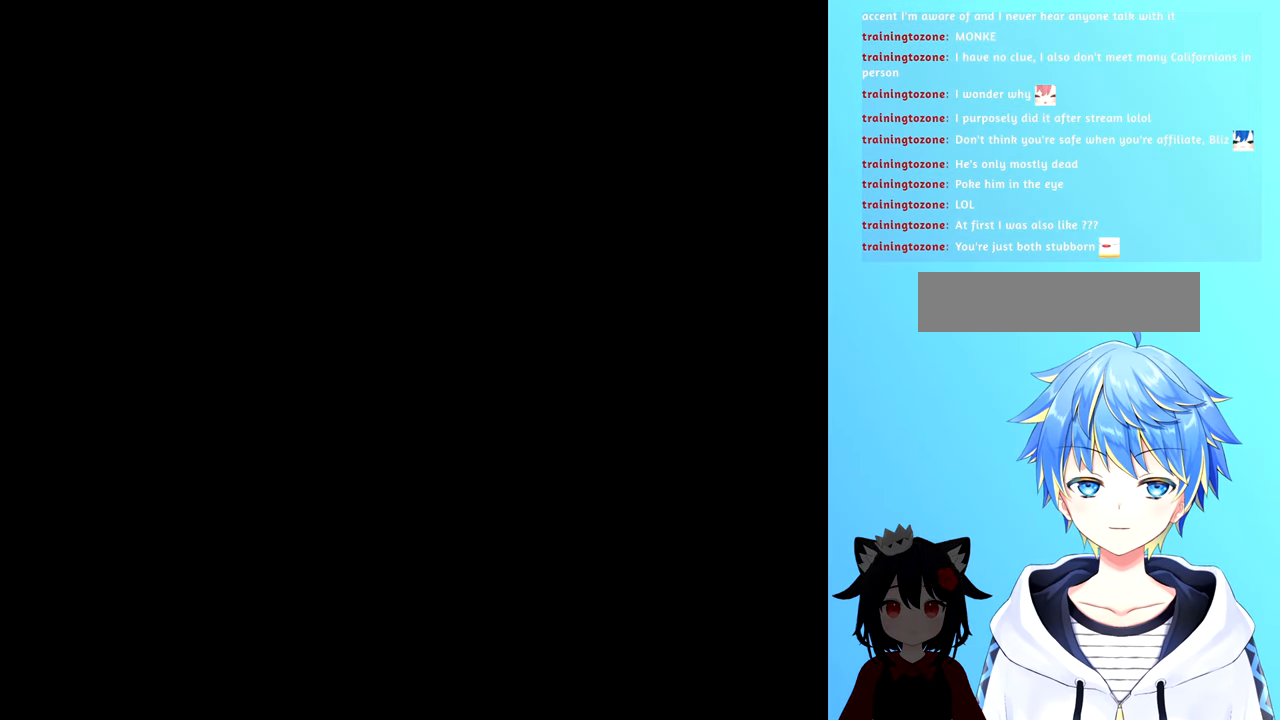
{"buttons": ["DPAD_UP"], "events": []}
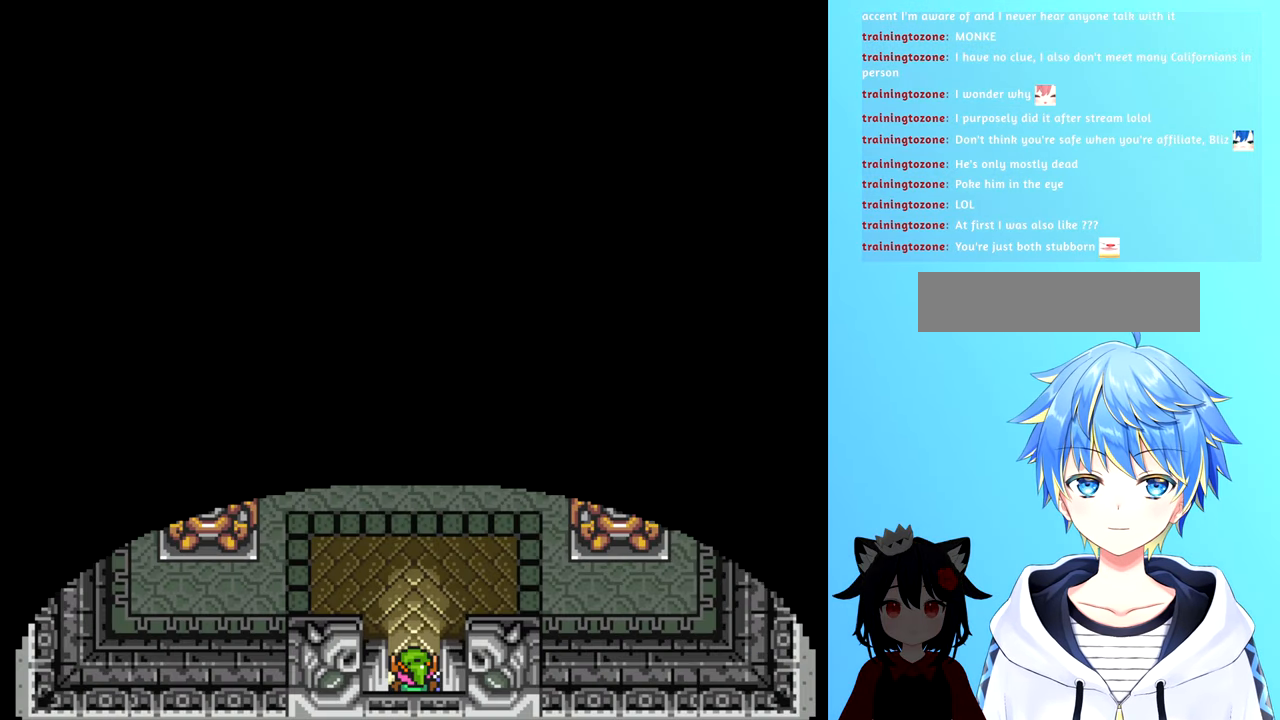
{"buttons": ["DPAD_UP"], "events": []}
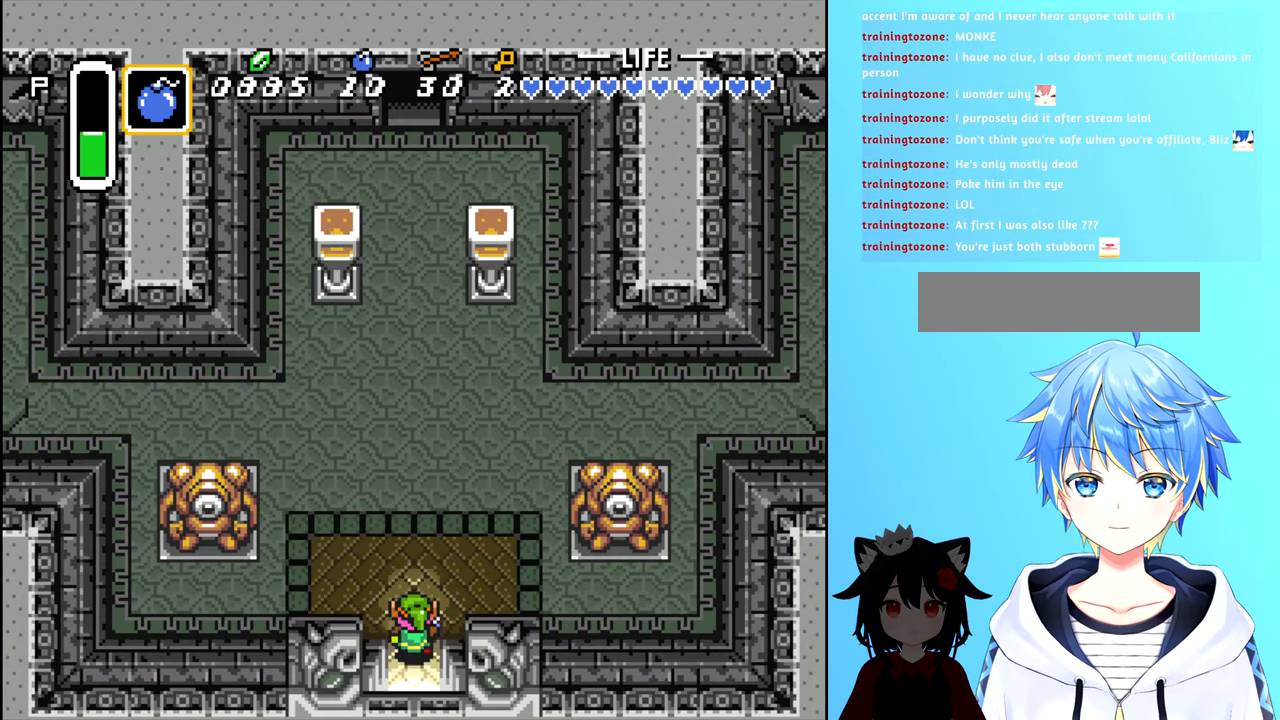
{"buttons": ["B", "DPAD_UP"], "events": [[183, "B", "down"]]}
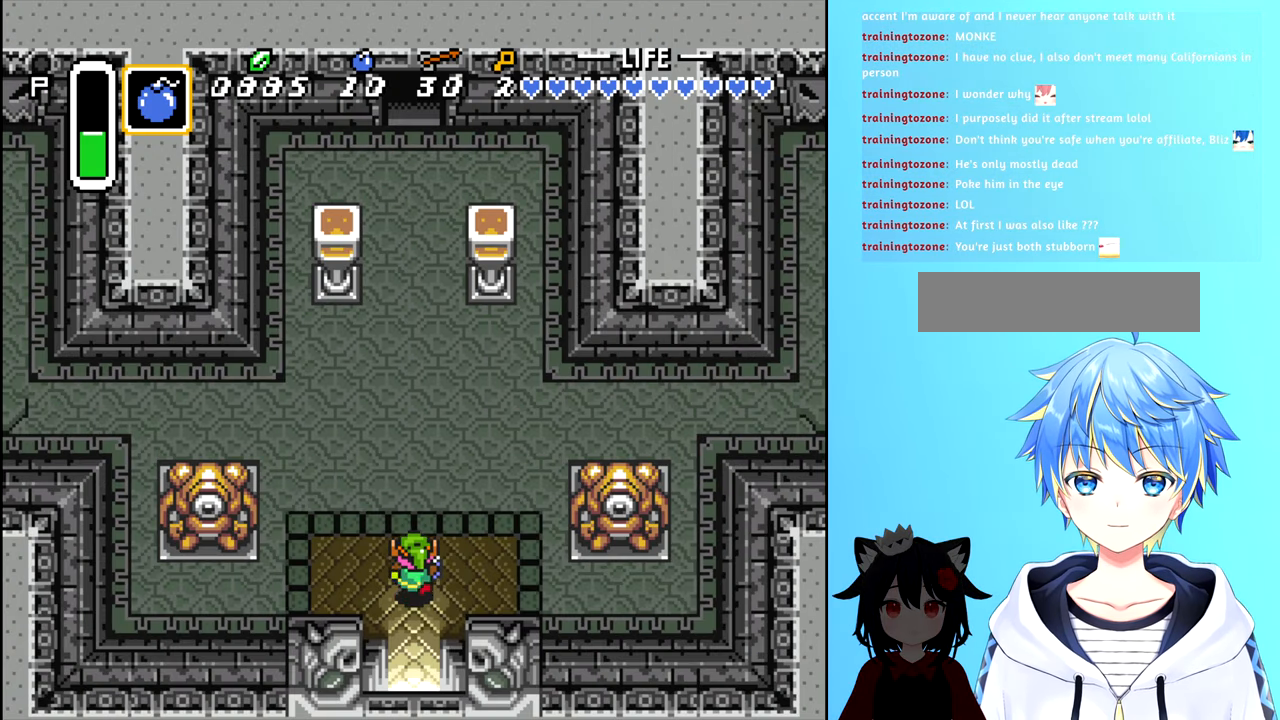
{"buttons": ["B", "DPAD_UP"], "events": []}
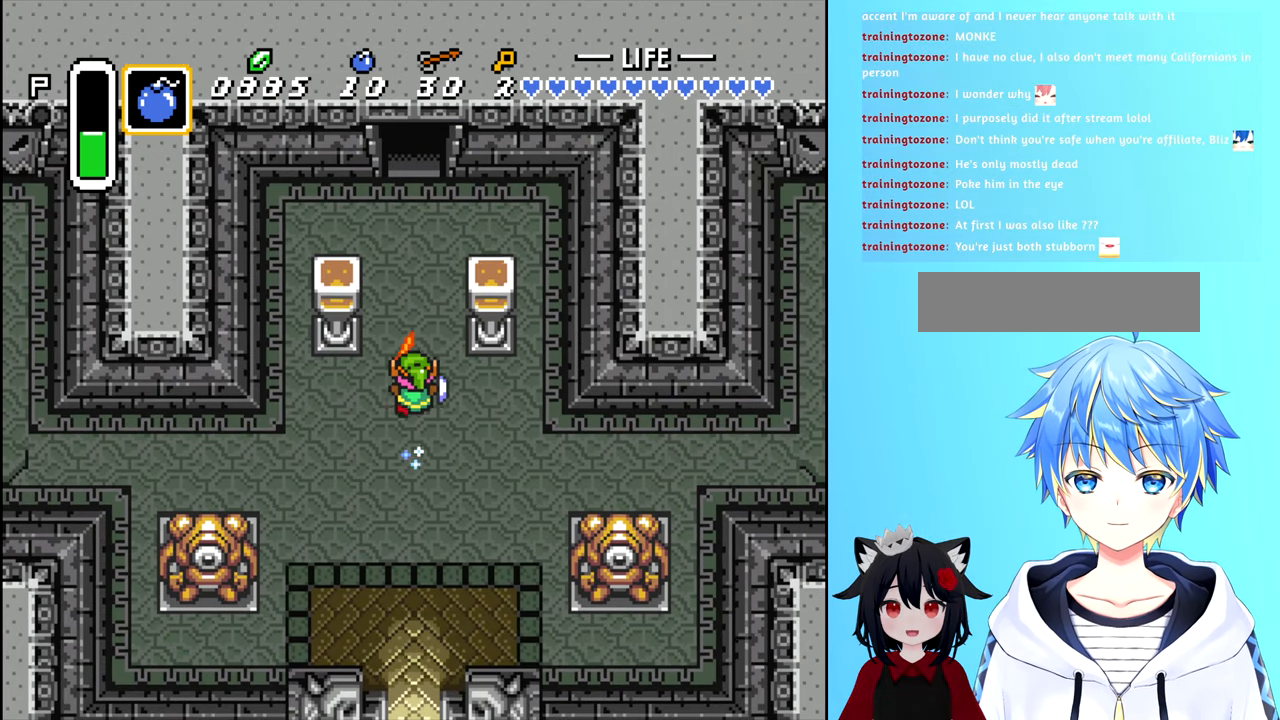
{"buttons": ["DPAD_UP"], "events": [[433, "B", "up"]]}
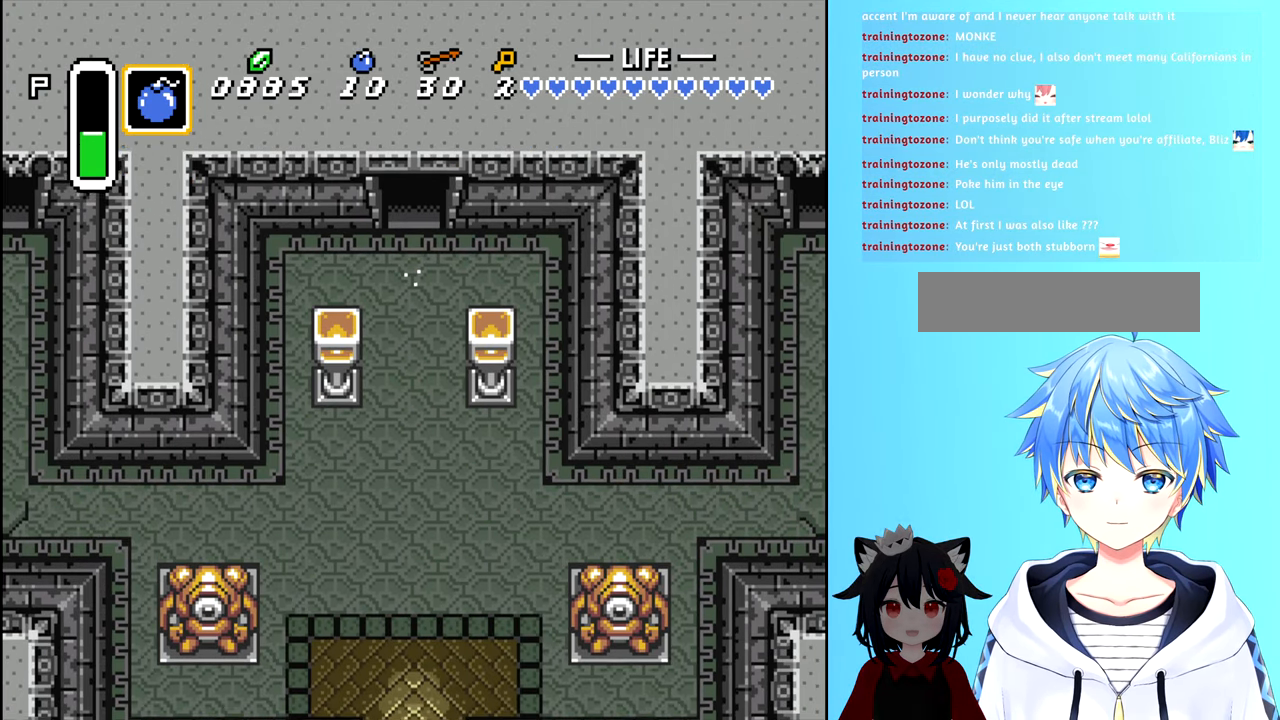
{"buttons": ["DPAD_UP"], "events": []}
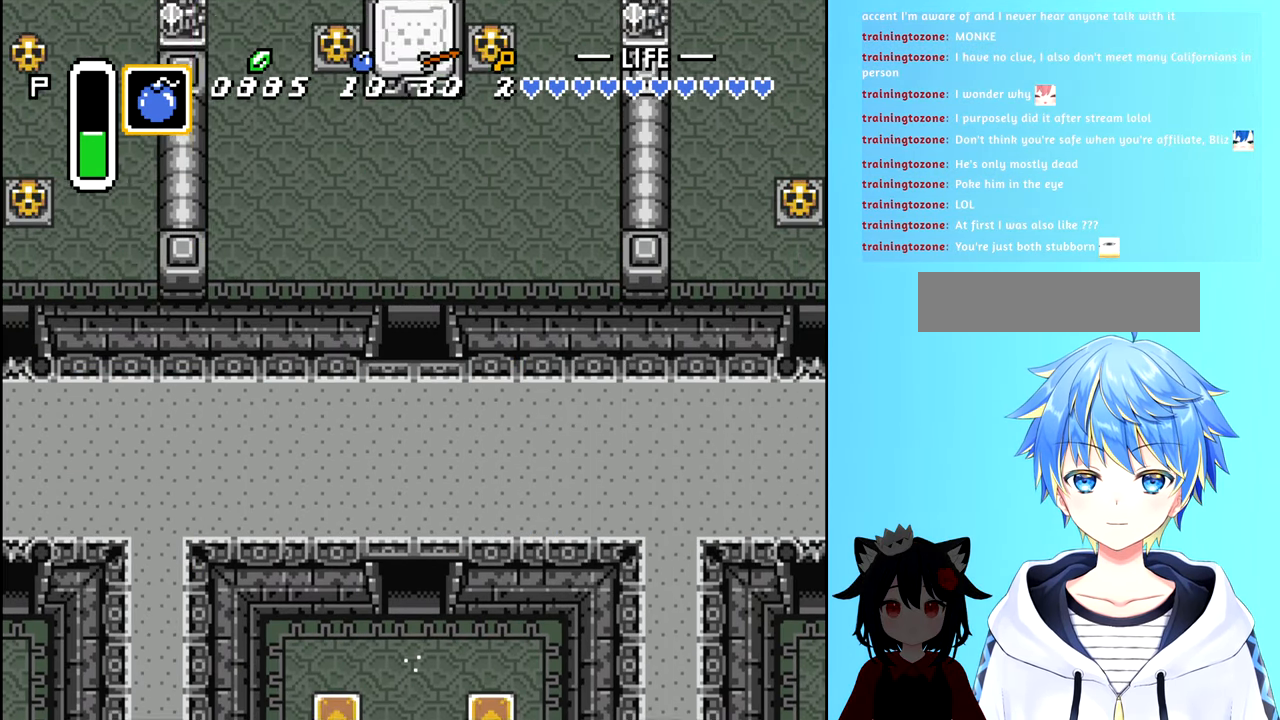
{"buttons": ["DPAD_UP"], "events": []}
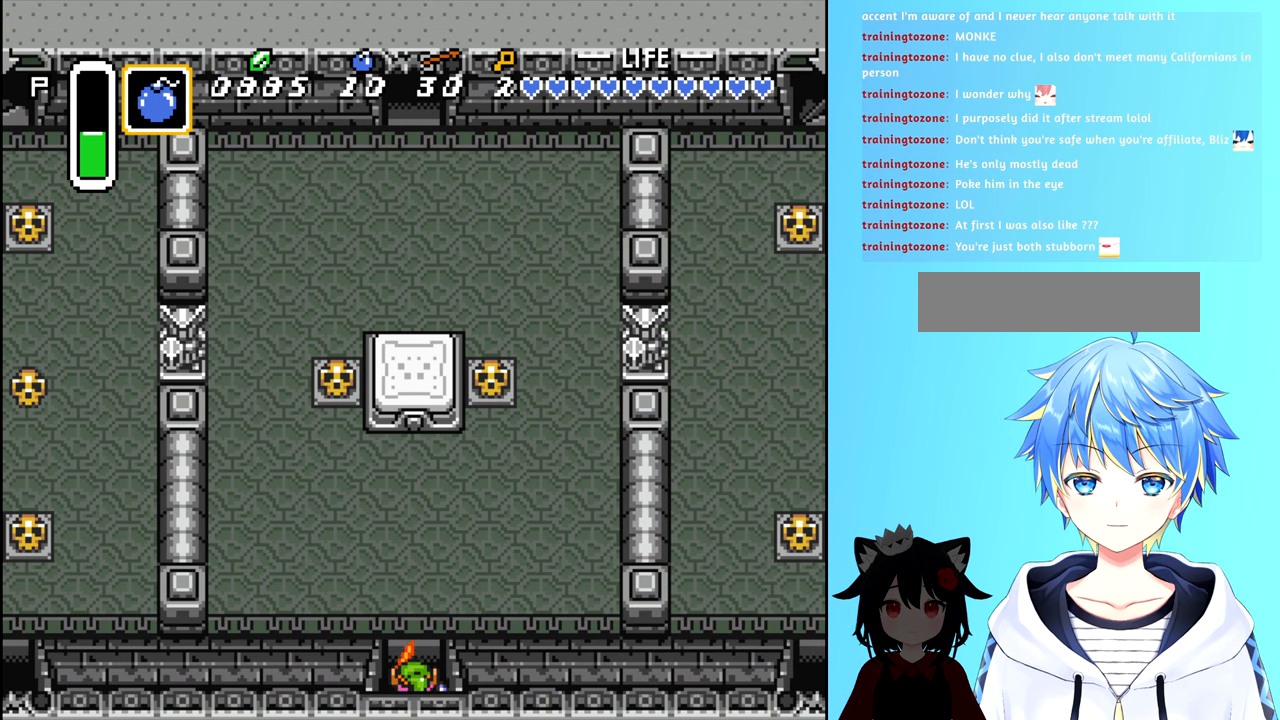
{"buttons": ["DPAD_UP"], "events": []}
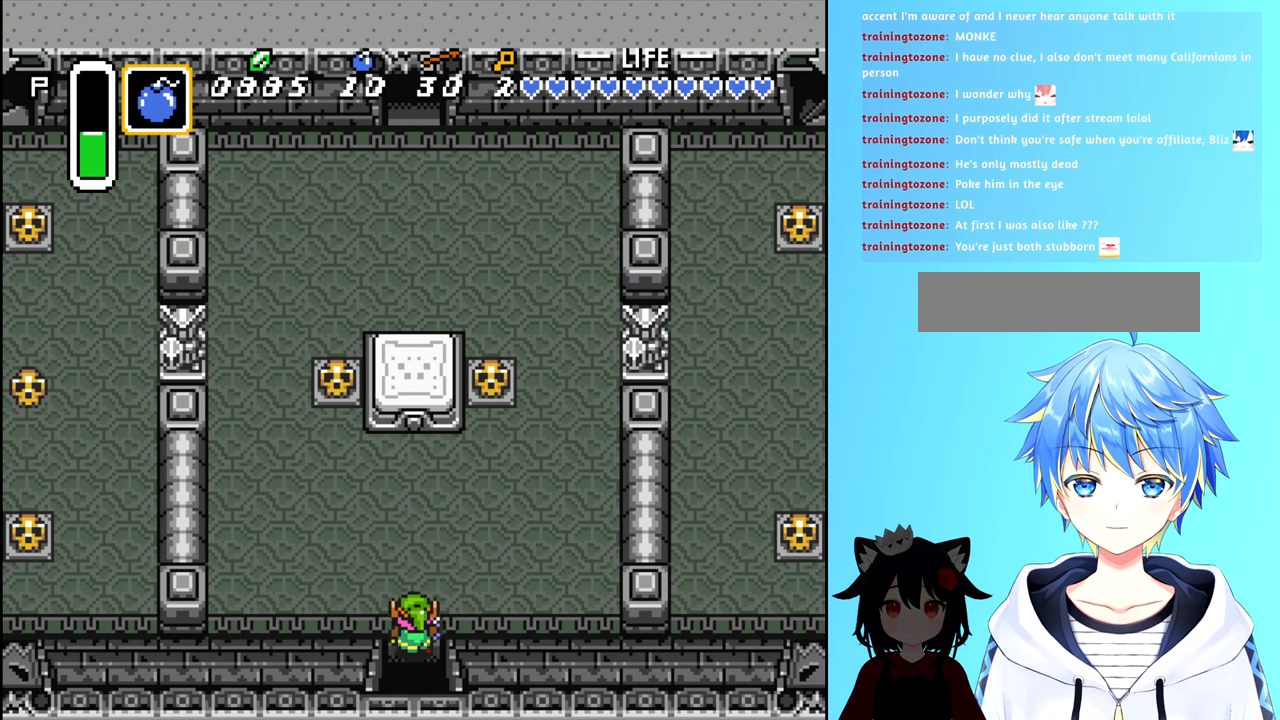
{"buttons": ["DPAD_LEFT"], "events": [[184, "DPAD_LEFT", "down"], [267, "DPAD_UP", "up"]]}
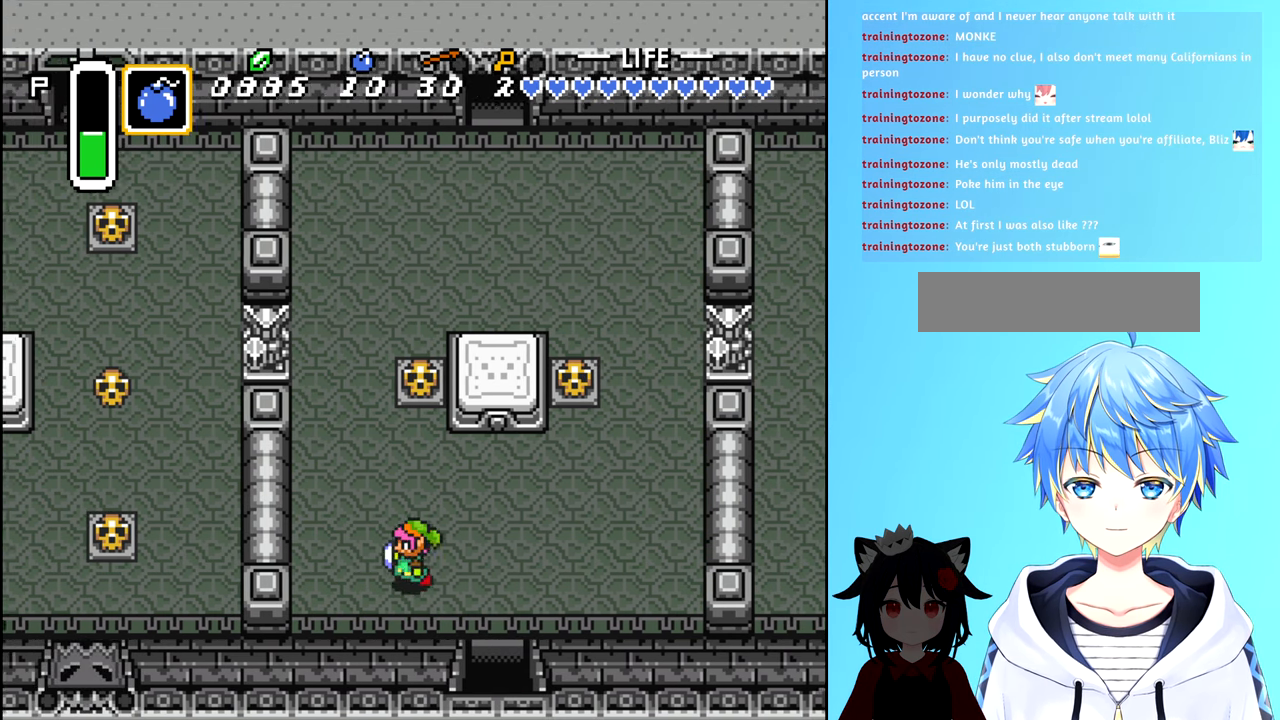
{"buttons": ["DPAD_UP", "DPAD_LEFT"], "events": [[50, "DPAD_UP", "down"], [67, "DPAD_LEFT", "up"], [400, "DPAD_LEFT", "down"], [434, "DPAD_UP", "up"], [500, "DPAD_UP", "down"]]}
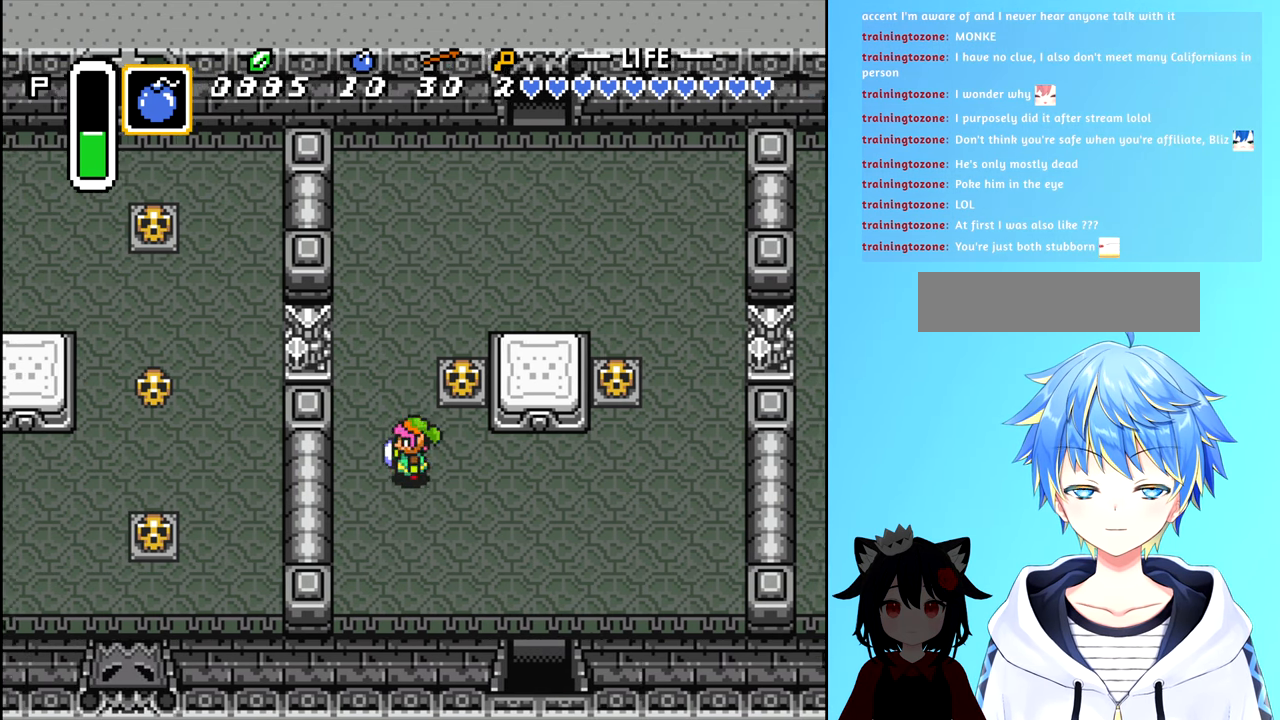
{"buttons": ["DPAD_UP", "DPAD_RIGHT"], "events": [[50, "DPAD_LEFT", "up"], [500, "DPAD_RIGHT", "down"]]}
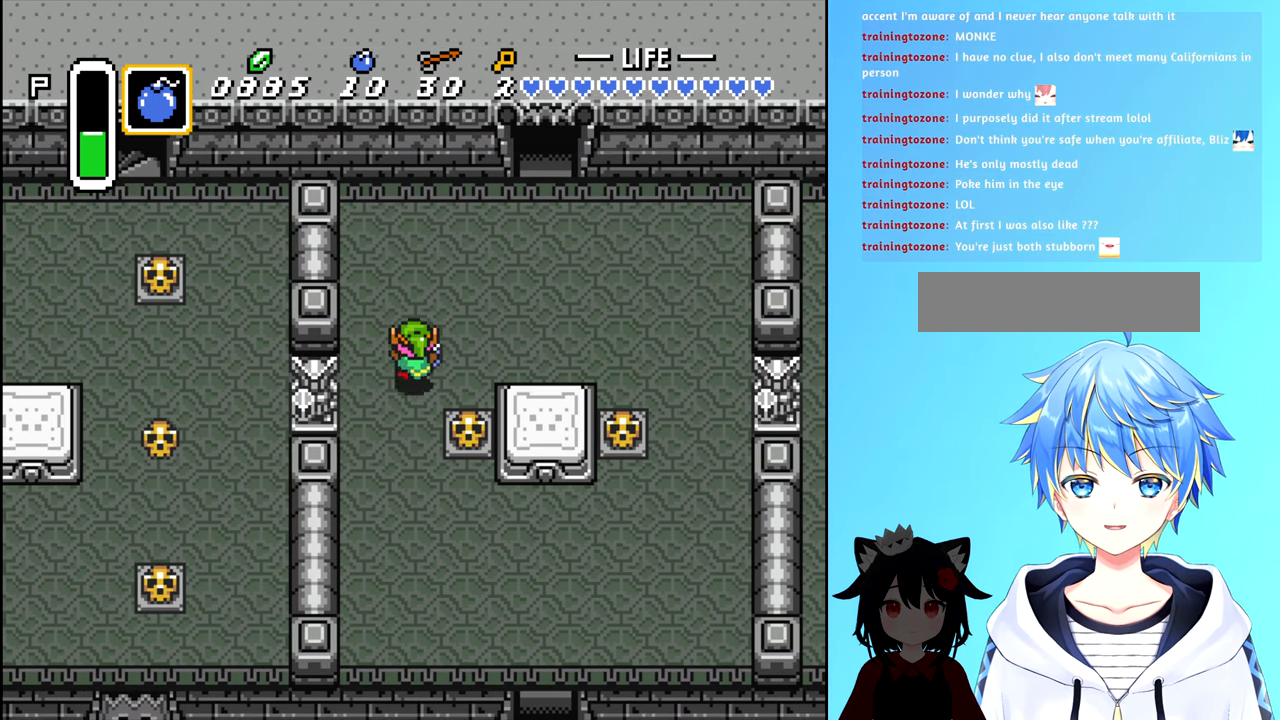
{"buttons": ["DPAD_UP"], "events": [[50, "DPAD_UP", "up"], [334, "DPAD_UP", "down"], [500, "DPAD_RIGHT", "up"]]}
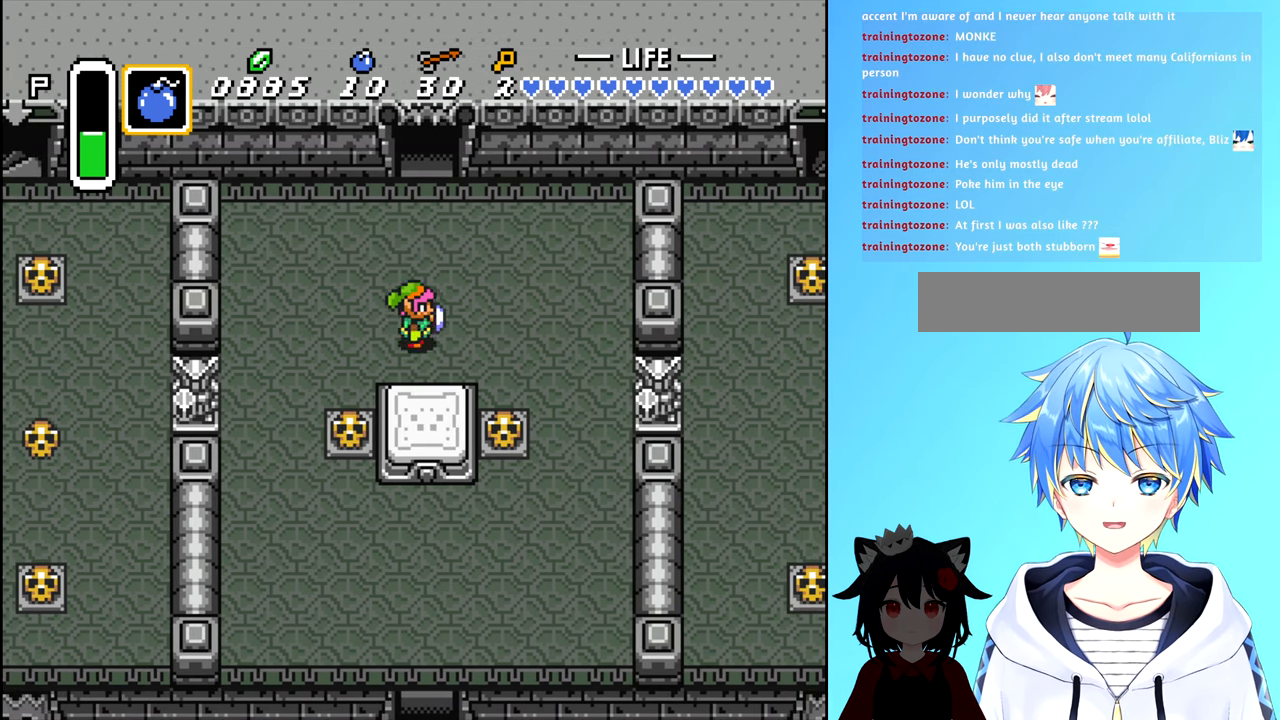
{"buttons": ["B", "DPAD_UP"], "events": [[150, "B", "down"]]}
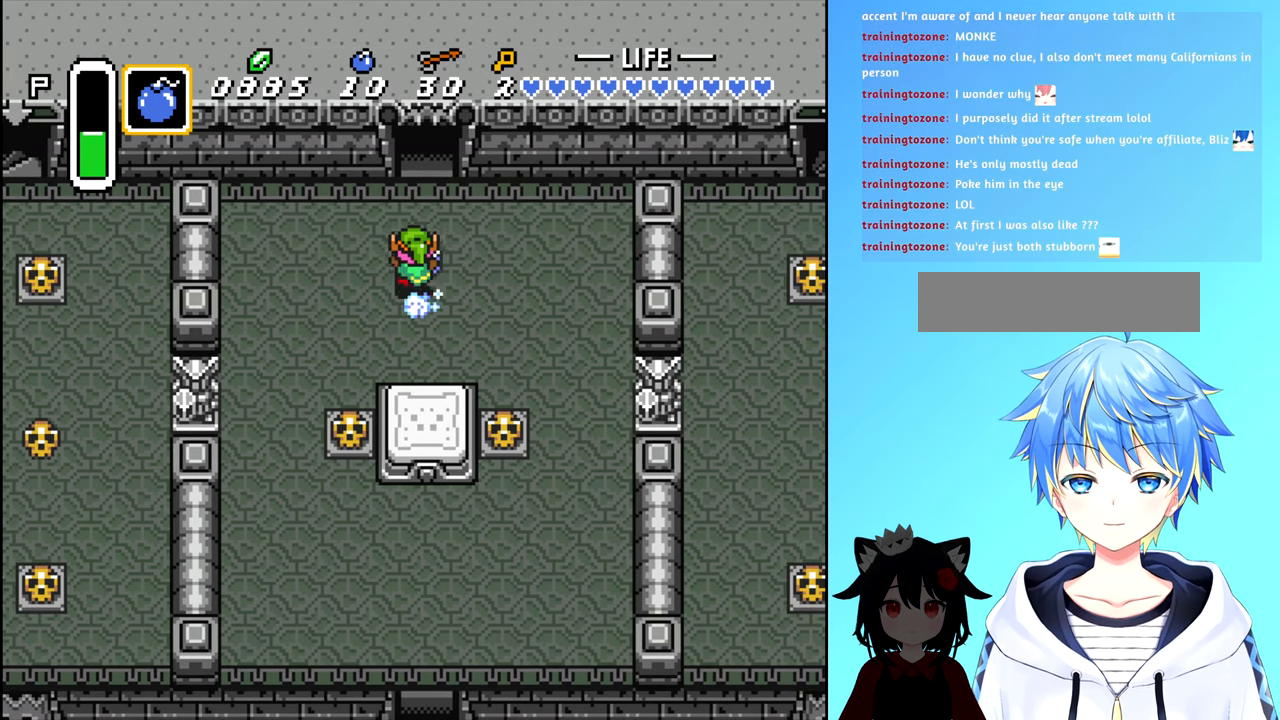
{"buttons": ["B", "DPAD_UP"], "events": []}
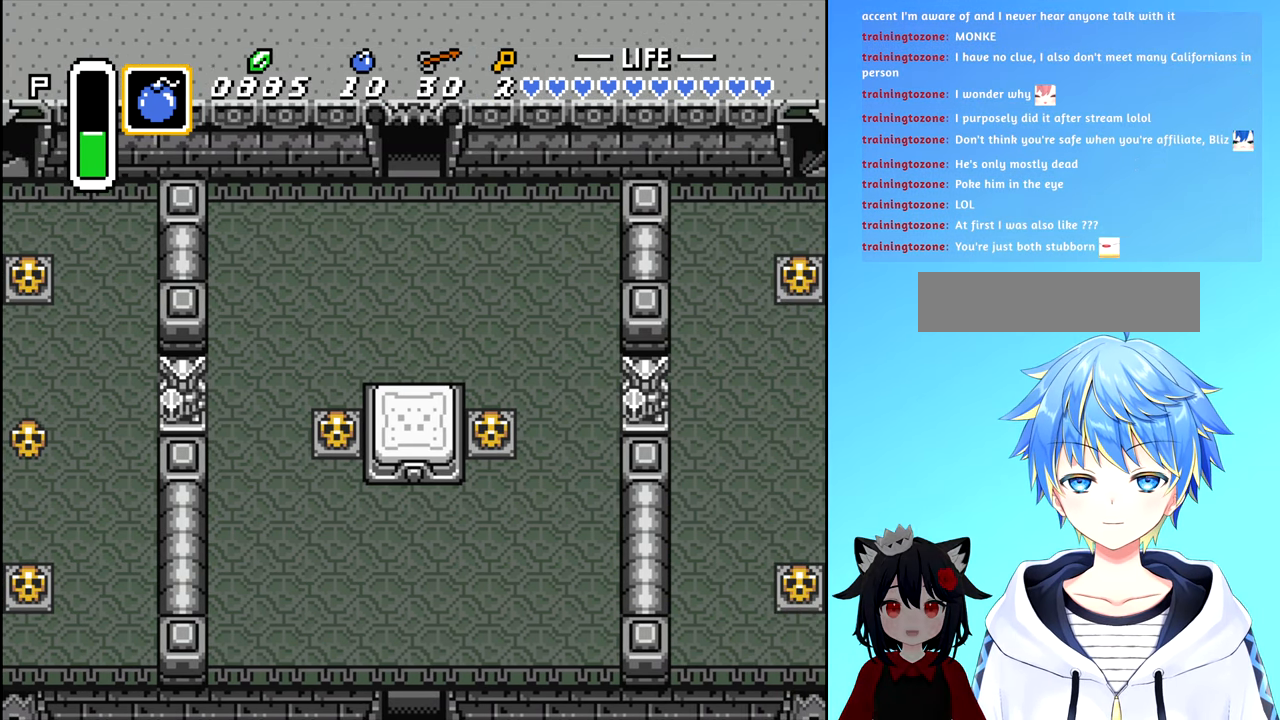
{"buttons": [], "events": [[367, "DPAD_UP", "up"], [450, "B", "up"]]}